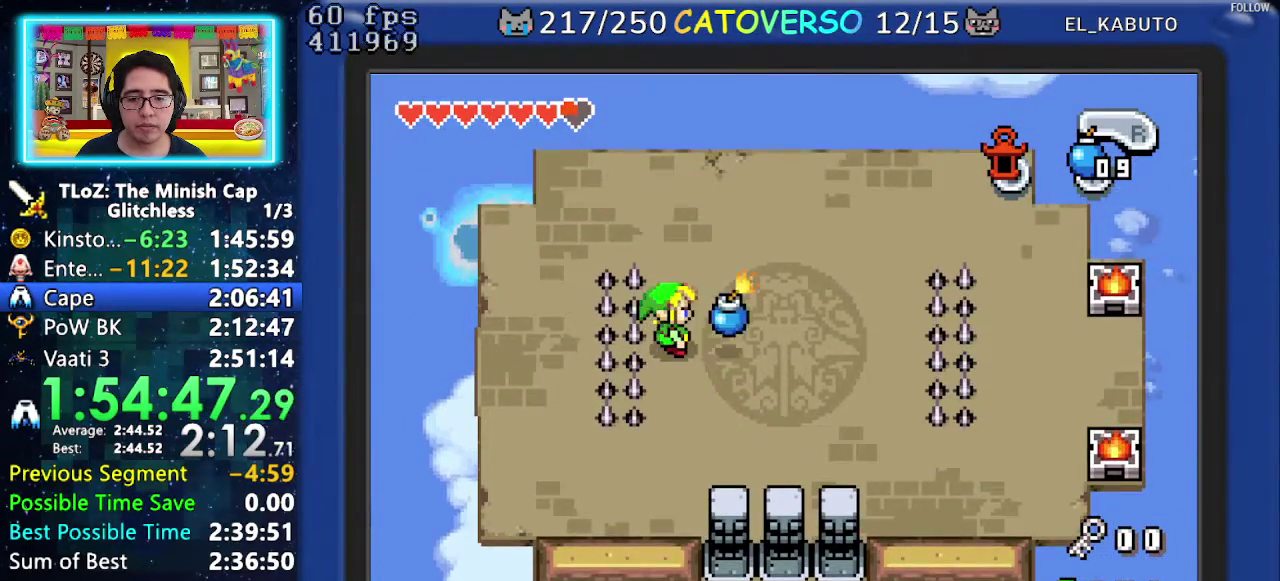
Gameplay with a controller (Nintendo layout); each line is a JSON object with the inputs held at the frame after it. "events" lists button and stick changes between this image and that frame as [ms after this image, input, new state], when the widget could be followed in between. Not read: HOME L3 R3 START.
{"buttons": ["DPAD_UP"], "events": [[67, "DPAD_UP", "down"], [200, "B", "down"], [300, "B", "up"]]}
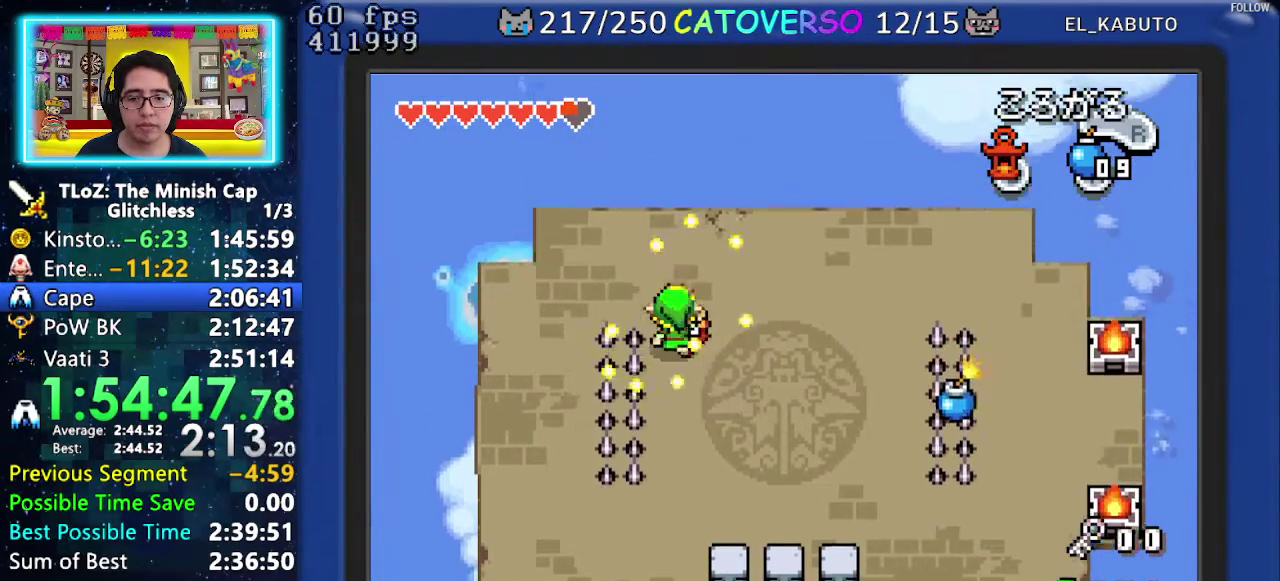
{"buttons": ["DPAD_DOWN", "DPAD_LEFT"], "events": [[117, "DPAD_LEFT", "down"], [300, "DPAD_UP", "up"], [467, "DPAD_DOWN", "down"]]}
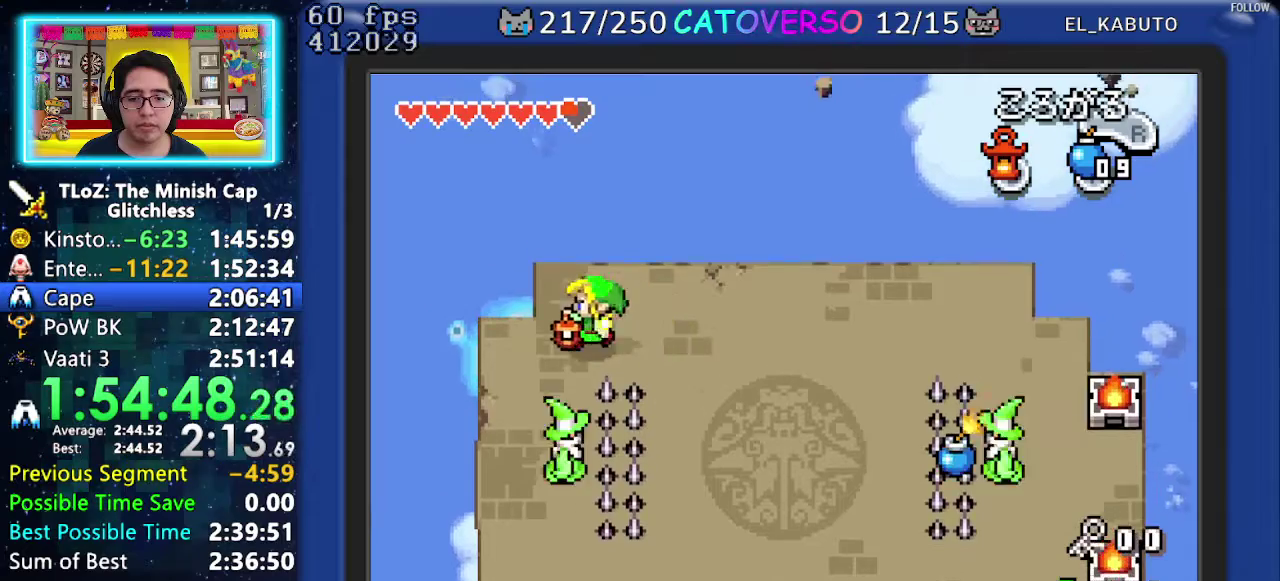
{"buttons": [], "events": [[50, "DPAD_LEFT", "up"], [450, "DPAD_DOWN", "up"]]}
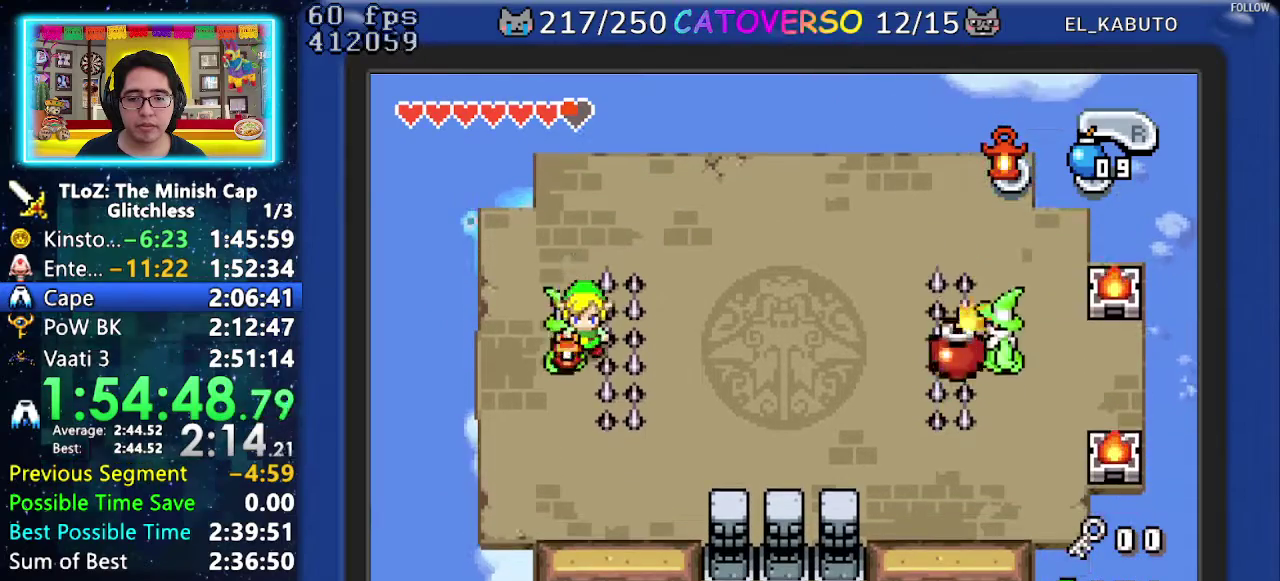
{"buttons": [], "events": [[100, "A", "down"], [183, "A", "up"], [233, "A", "down"], [350, "A", "up"]]}
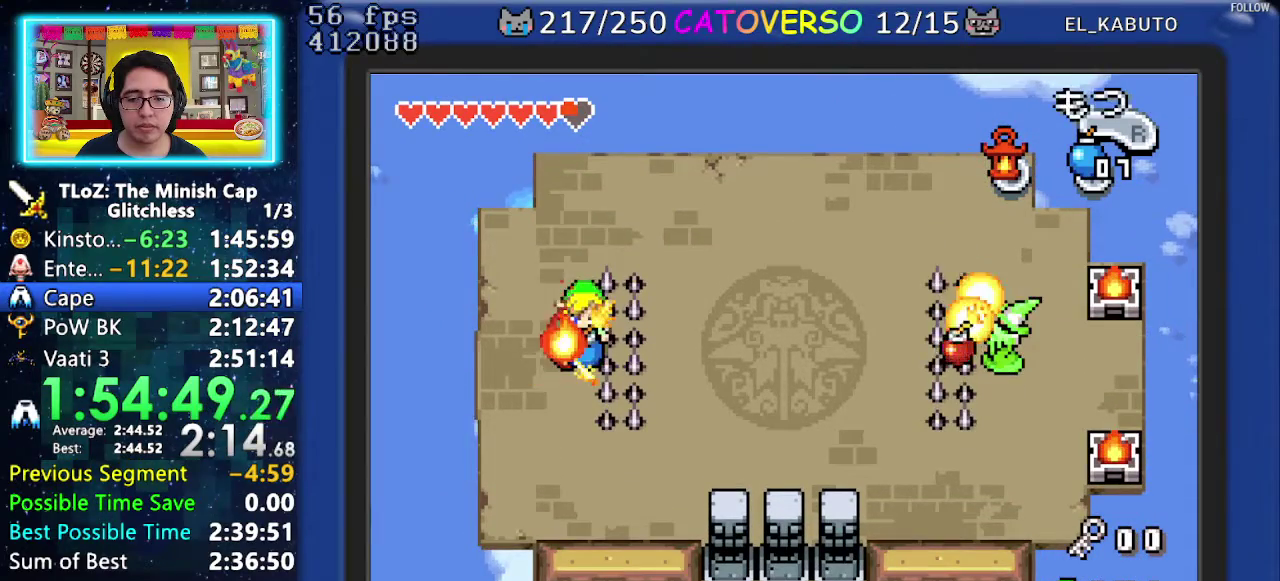
{"buttons": ["DPAD_UP"], "events": [[67, "R1", "down"], [183, "R1", "up"], [250, "DPAD_UP", "down"]]}
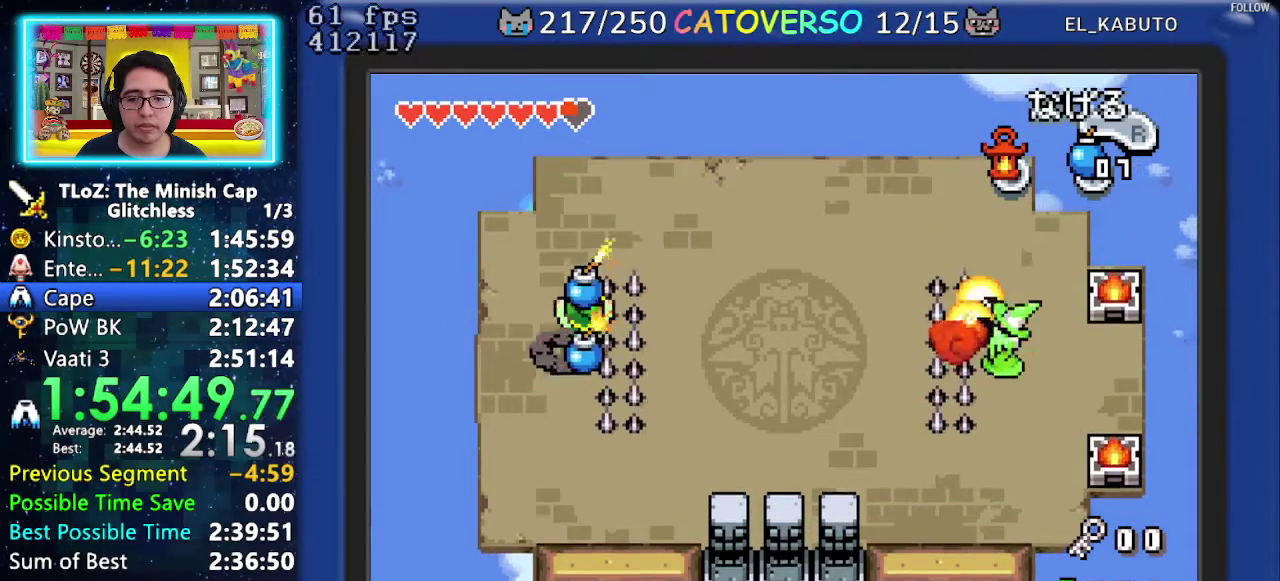
{"buttons": ["DPAD_RIGHT"], "events": [[267, "DPAD_RIGHT", "down"], [400, "DPAD_UP", "up"]]}
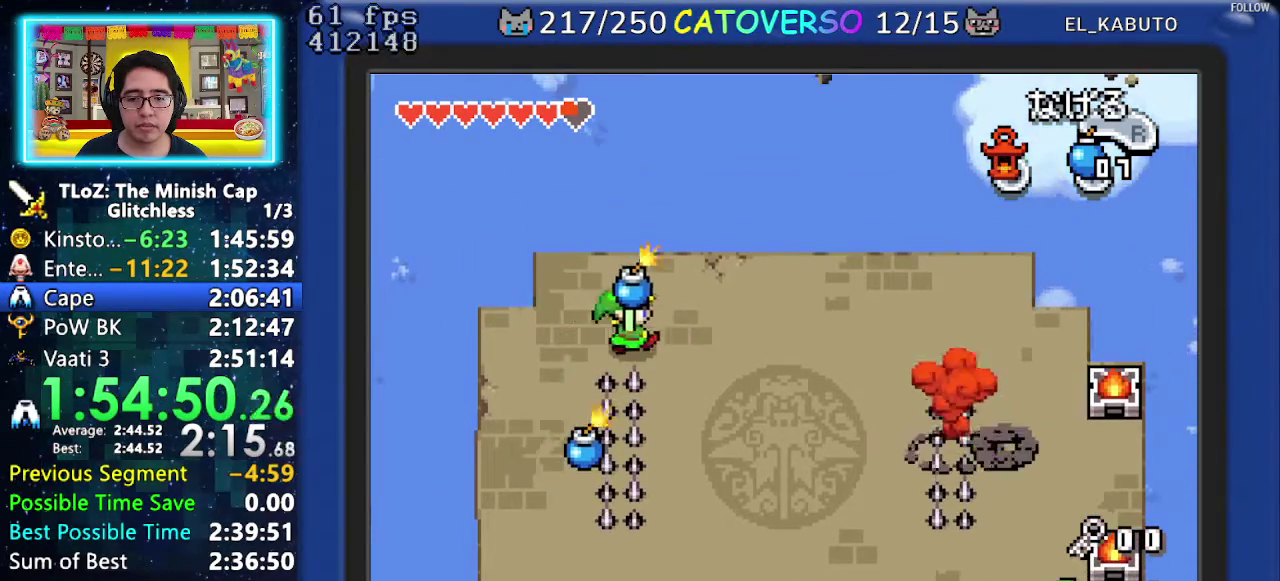
{"buttons": ["DPAD_DOWN", "DPAD_RIGHT"], "events": [[100, "DPAD_DOWN", "down"], [183, "DPAD_RIGHT", "up"], [500, "DPAD_RIGHT", "down"]]}
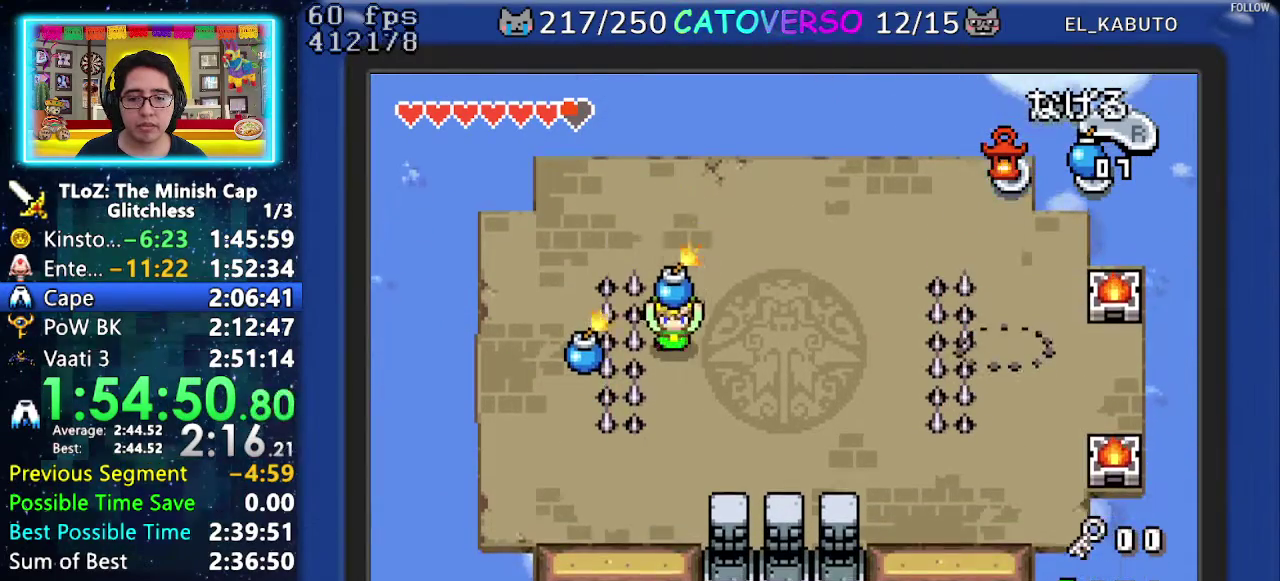
{"buttons": ["DPAD_RIGHT"], "events": [[67, "DPAD_DOWN", "up"], [100, "R1", "down"], [250, "R1", "up"]]}
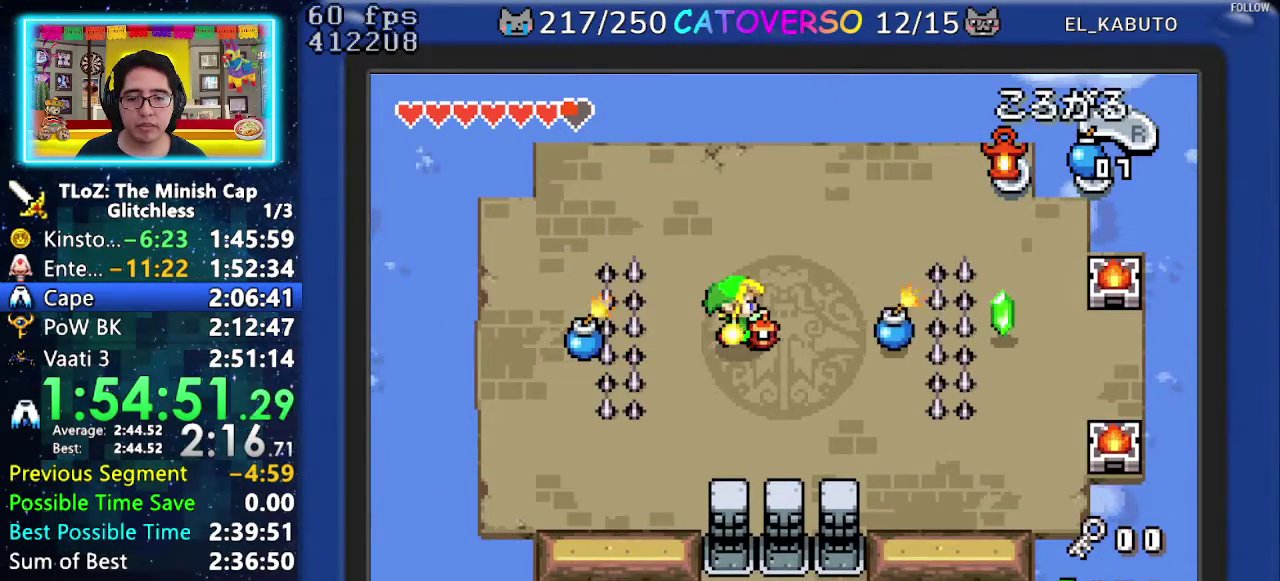
{"buttons": [], "events": [[200, "DPAD_RIGHT", "up"], [217, "DPAD_UP", "down"], [467, "DPAD_UP", "up"]]}
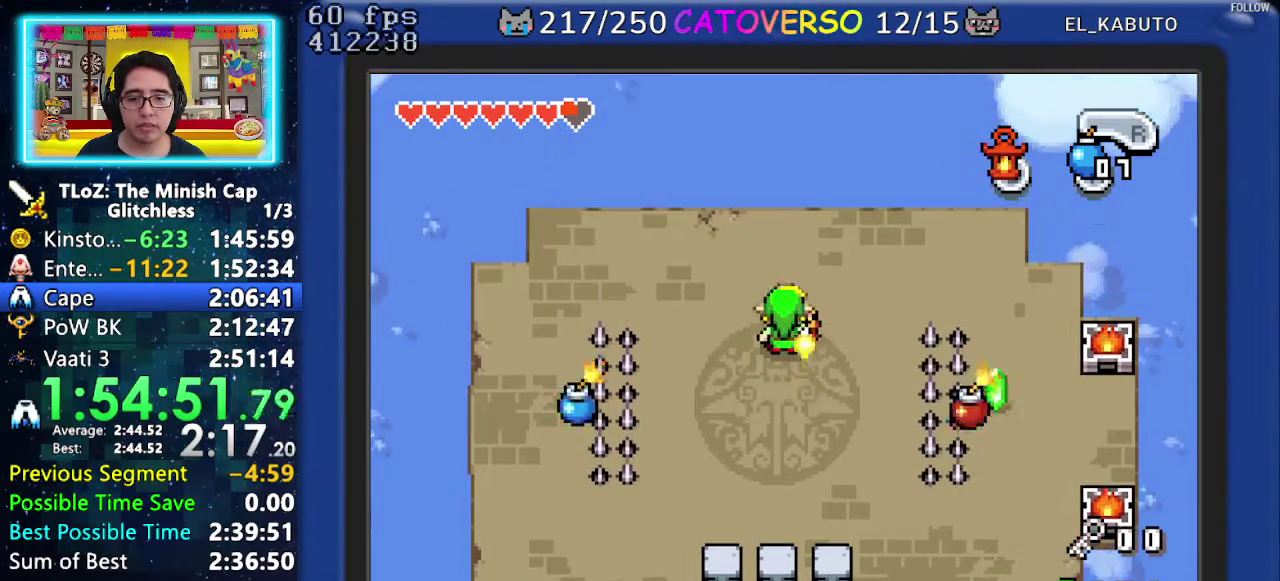
{"buttons": [], "events": []}
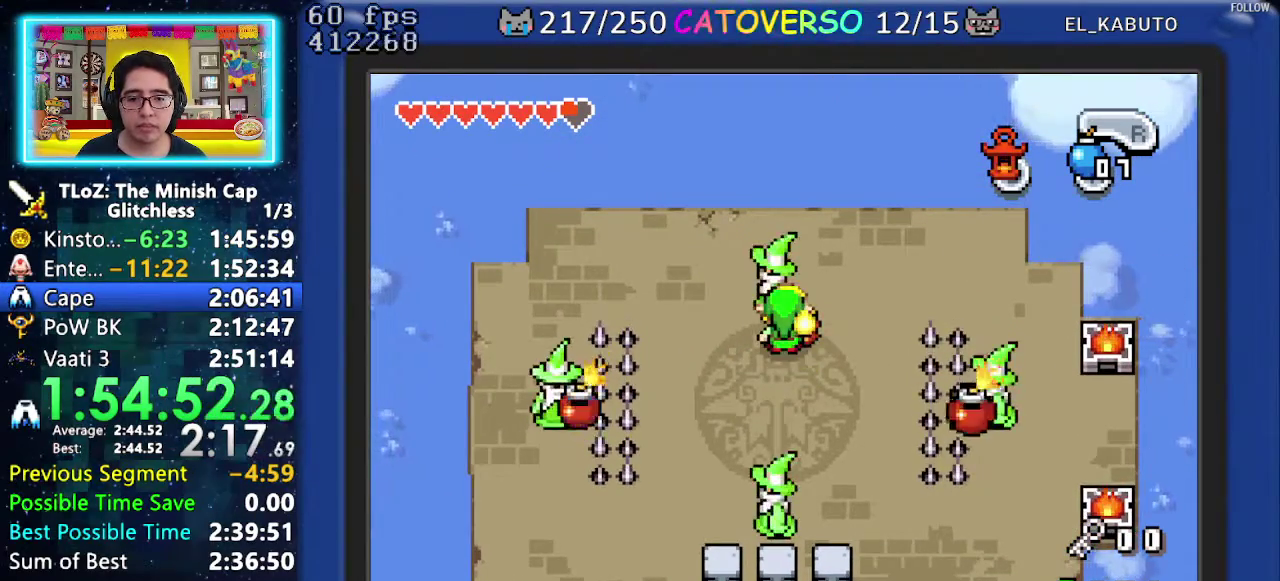
{"buttons": ["DPAD_DOWN"], "events": [[100, "DPAD_UP", "down"], [167, "DPAD_UP", "up"], [300, "A", "down"], [383, "A", "up"], [450, "DPAD_DOWN", "down"]]}
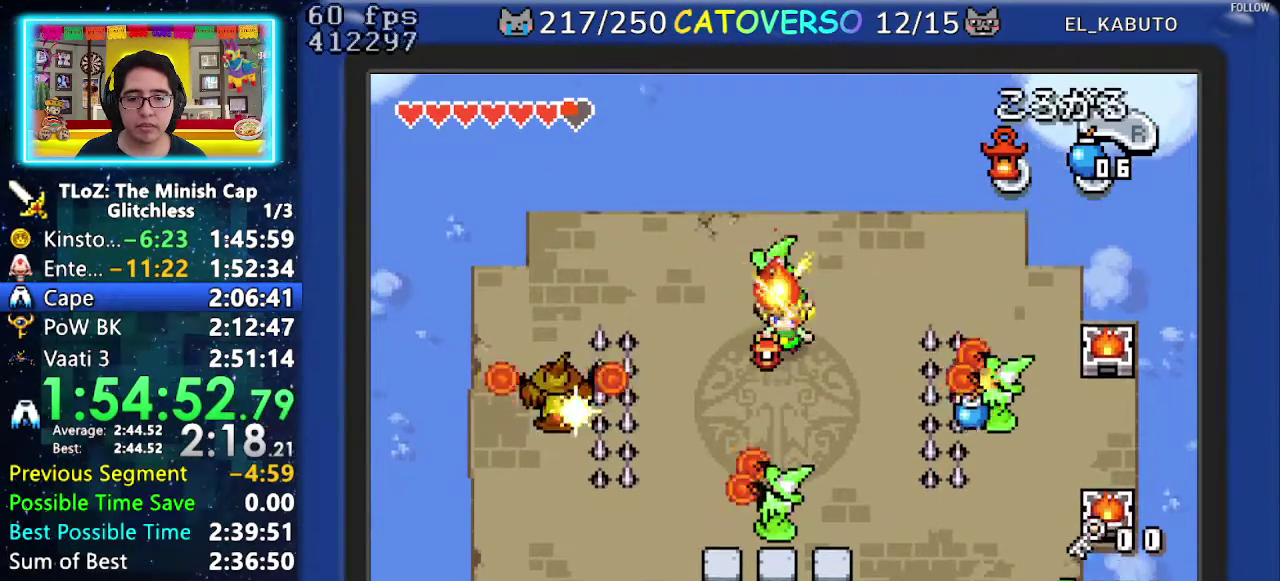
{"buttons": ["DPAD_DOWN"], "events": []}
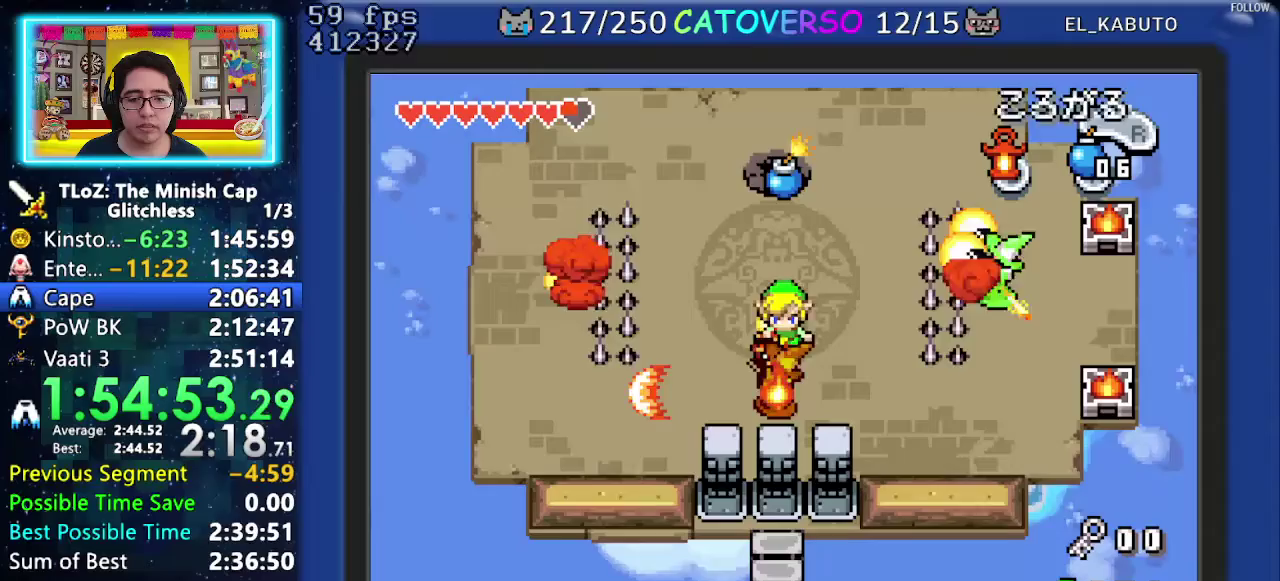
{"buttons": ["R1"], "events": [[17, "DPAD_DOWN", "up"], [83, "A", "down"], [150, "A", "up"], [200, "A", "down"], [300, "A", "up"], [450, "R1", "down"]]}
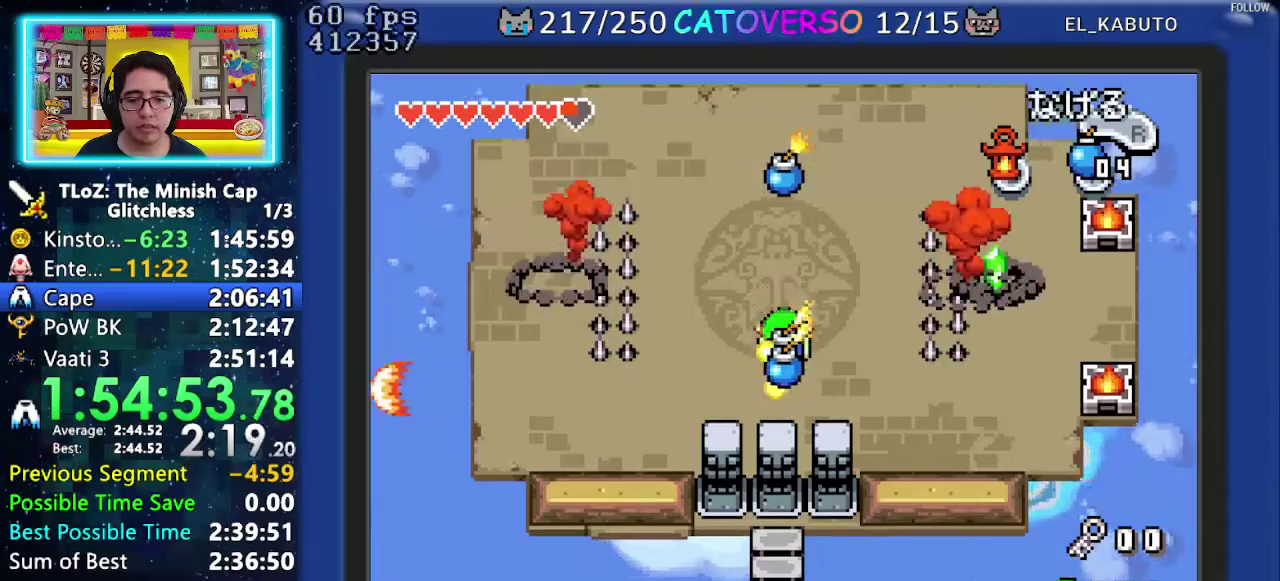
{"buttons": ["DPAD_UP", "DPAD_LEFT"], "events": [[50, "R1", "up"], [183, "DPAD_LEFT", "down"], [183, "DPAD_UP", "down"]]}
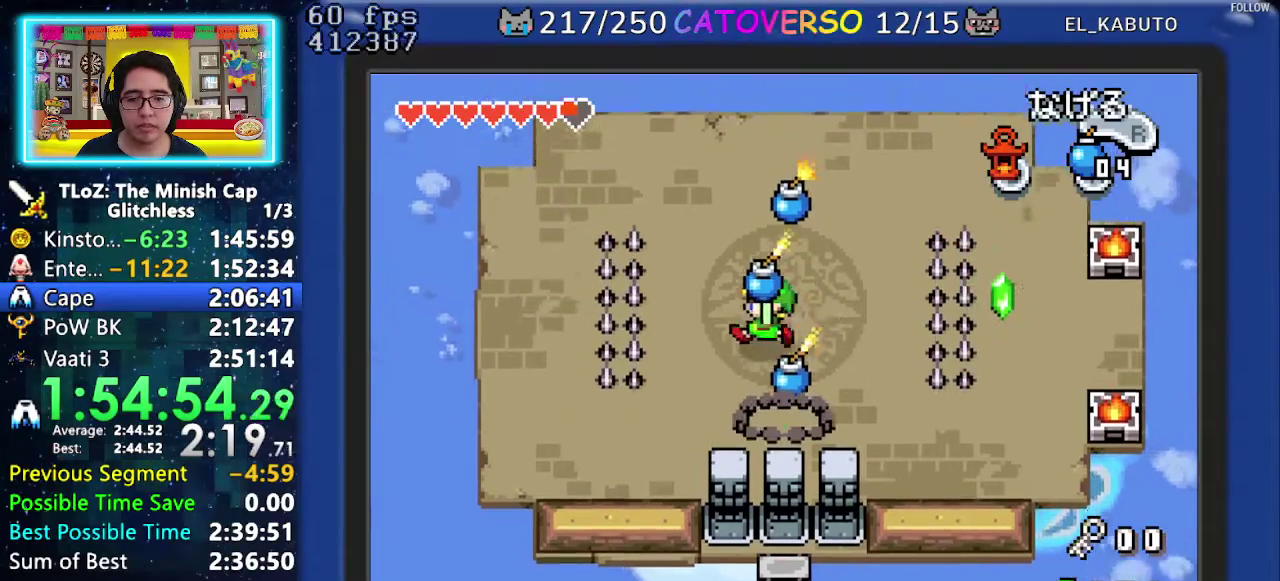
{"buttons": ["DPAD_RIGHT"], "events": [[217, "DPAD_UP", "up"], [383, "DPAD_LEFT", "up"], [400, "DPAD_RIGHT", "down"]]}
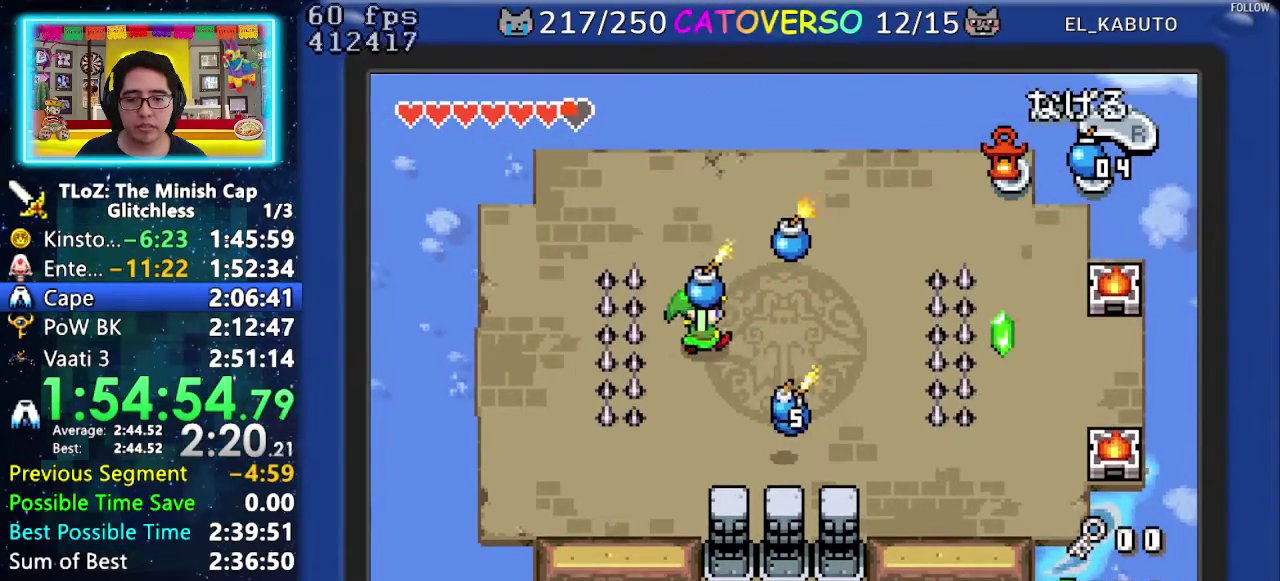
{"buttons": ["DPAD_DOWN", "DPAD_LEFT"], "events": [[17, "DPAD_RIGHT", "up"], [33, "R1", "down"], [100, "R1", "up"], [333, "DPAD_DOWN", "down"], [467, "DPAD_LEFT", "down"]]}
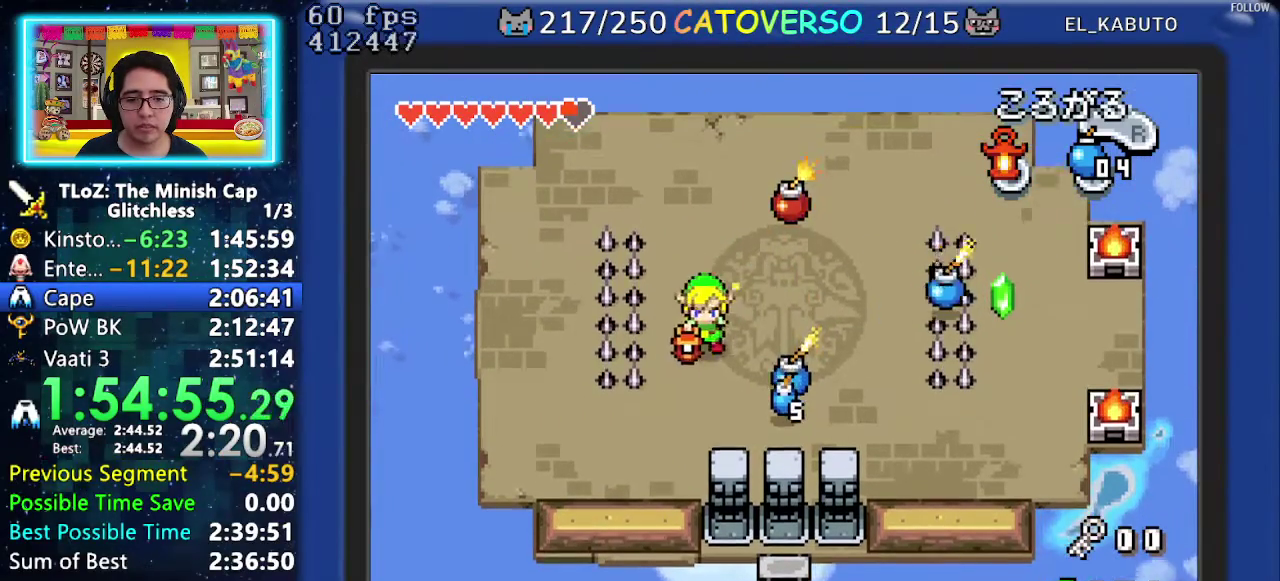
{"buttons": ["DPAD_LEFT"], "events": [[400, "DPAD_DOWN", "up"]]}
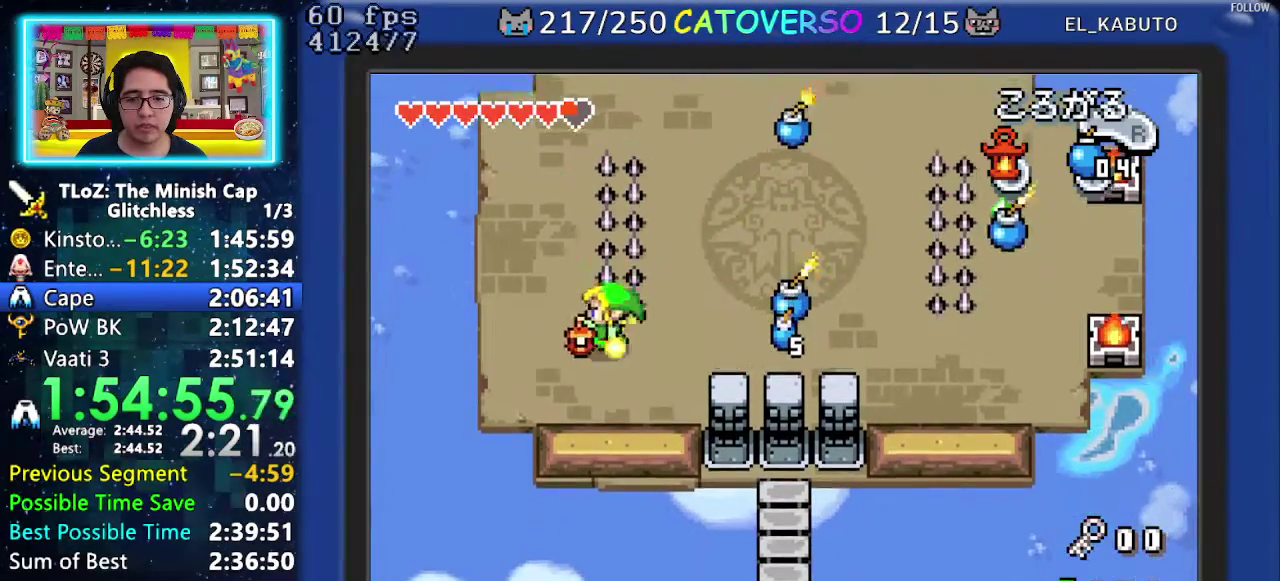
{"buttons": [], "events": [[33, "DPAD_UP", "down"], [150, "DPAD_LEFT", "up"], [350, "DPAD_UP", "up"]]}
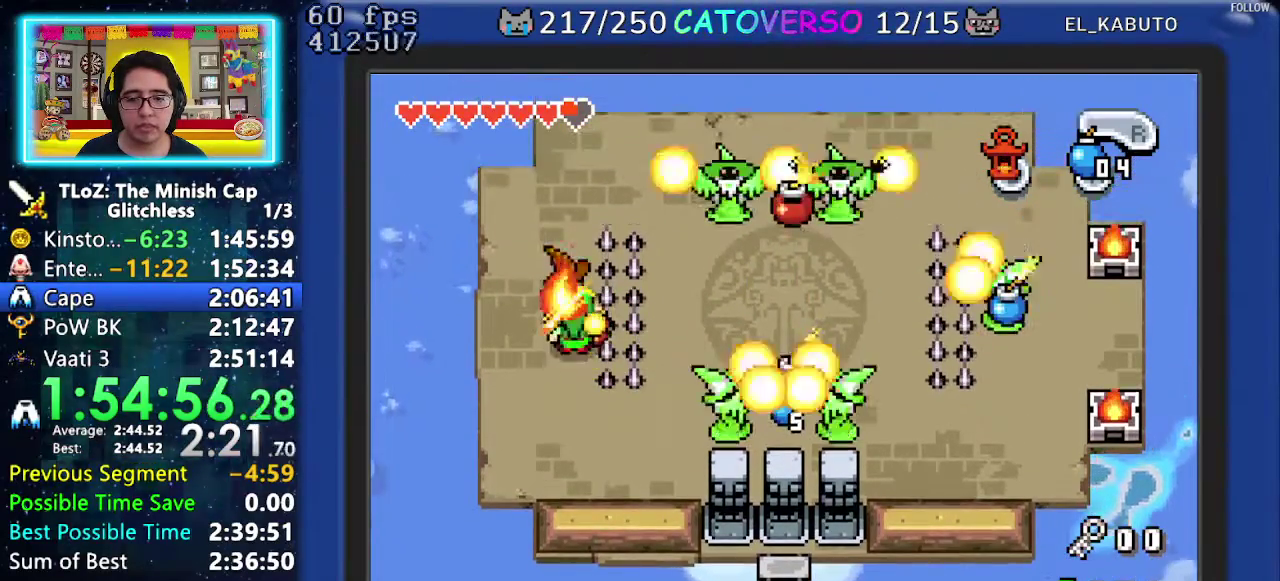
{"buttons": ["DPAD_DOWN", "DPAD_LEFT"], "events": [[183, "B", "down"], [283, "DPAD_DOWN", "down"], [333, "B", "up"], [383, "DPAD_LEFT", "down"]]}
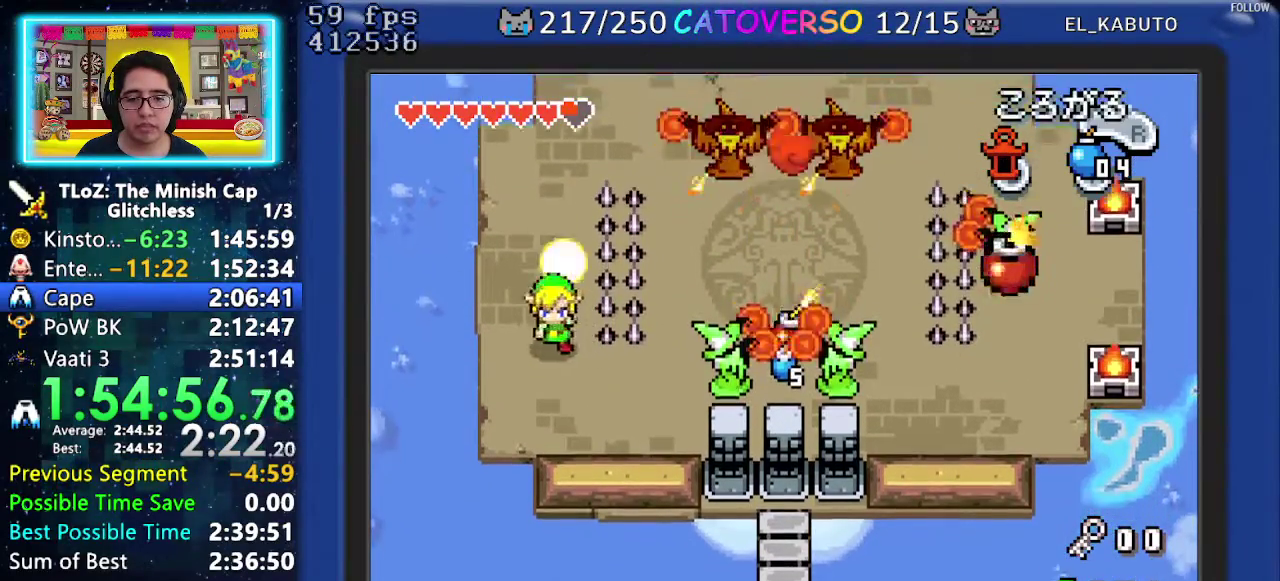
{"buttons": ["R1", "DPAD_RIGHT"], "events": [[33, "DPAD_LEFT", "up"], [83, "DPAD_DOWN", "up"], [300, "DPAD_RIGHT", "down"], [350, "R1", "down"], [450, "R1", "up"], [500, "R1", "down"]]}
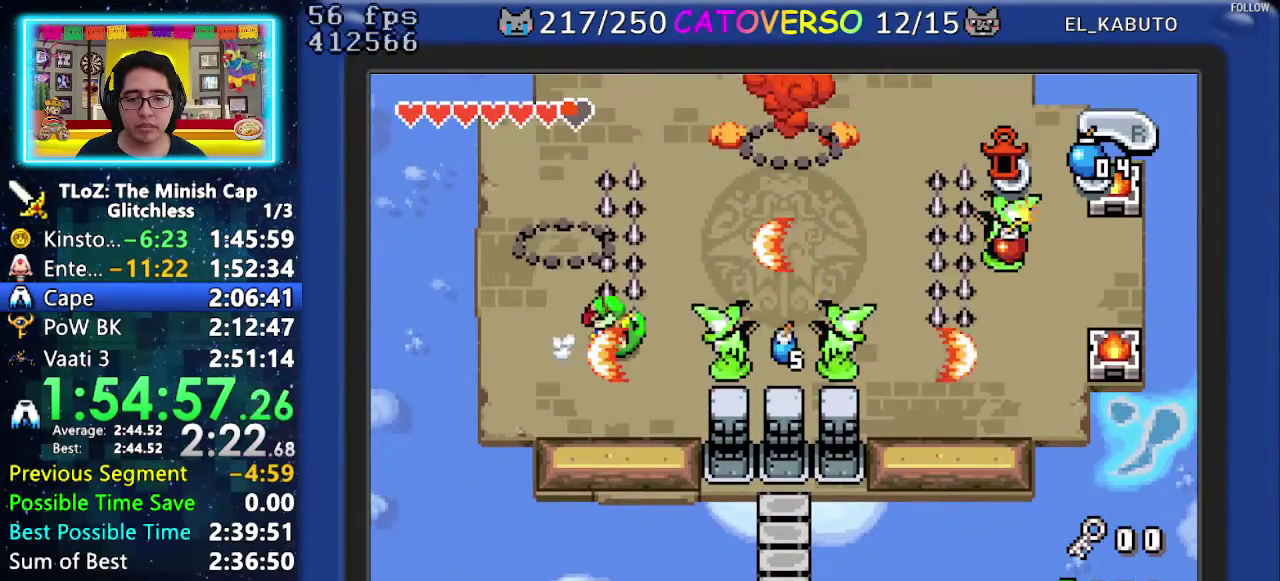
{"buttons": ["DPAD_RIGHT"], "events": [[133, "R1", "up"]]}
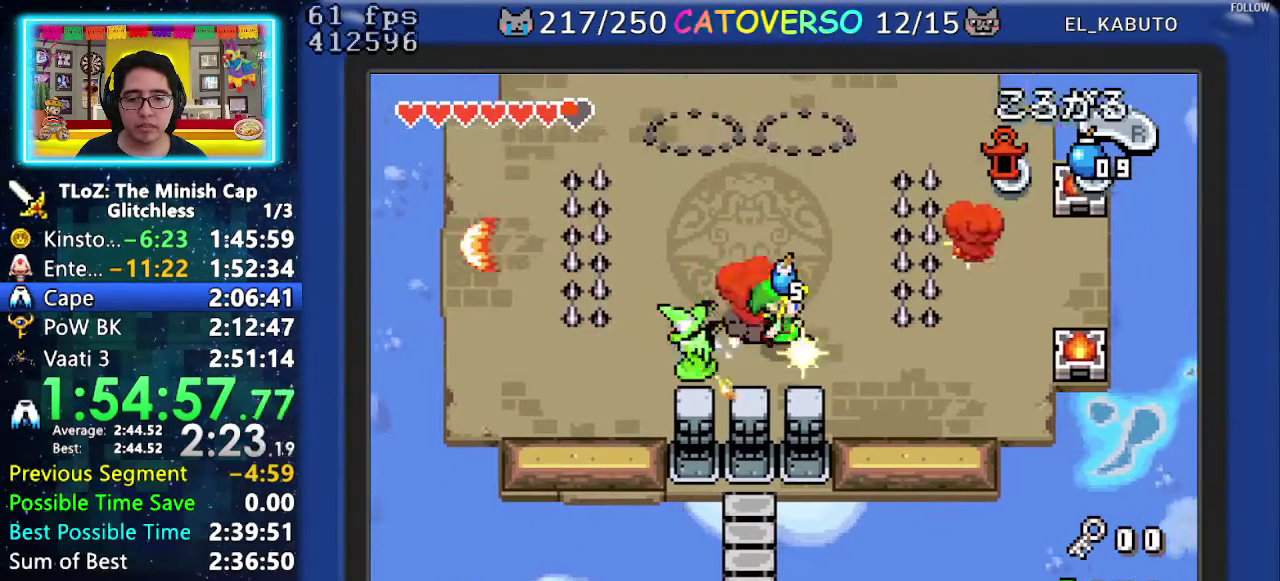
{"buttons": ["DPAD_UP", "DPAD_LEFT"], "events": [[83, "DPAD_RIGHT", "up"], [100, "DPAD_UP", "down"], [200, "DPAD_LEFT", "down"]]}
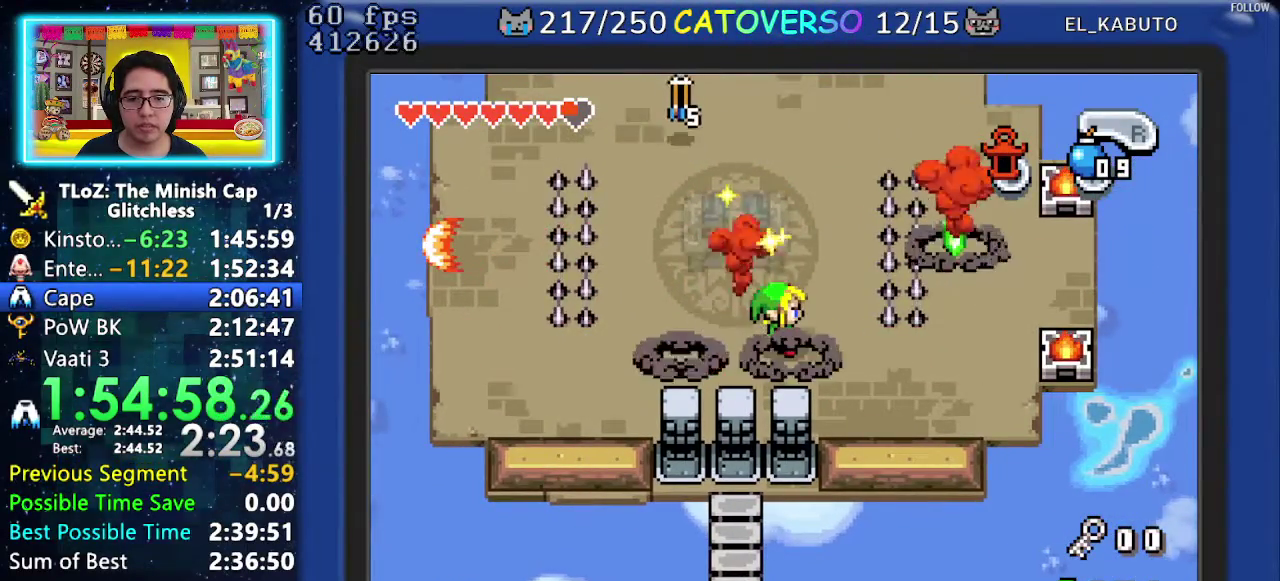
{"buttons": ["DPAD_UP", "DPAD_LEFT"], "events": [[67, "DPAD_LEFT", "up"], [217, "DPAD_LEFT", "down"]]}
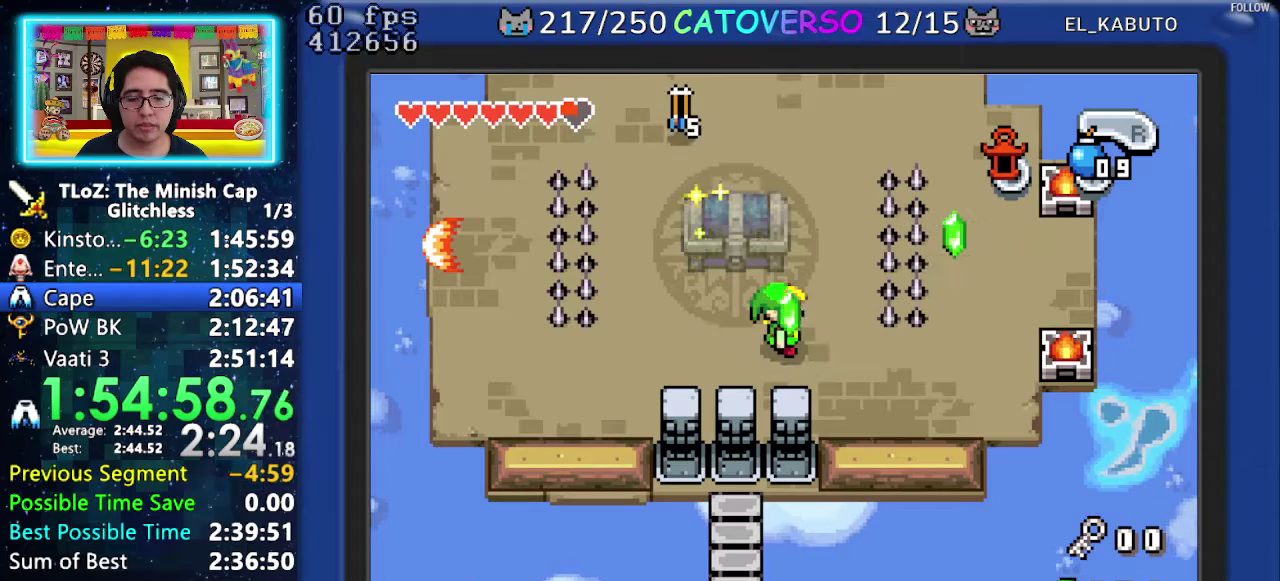
{"buttons": ["DPAD_UP", "DPAD_LEFT"], "events": []}
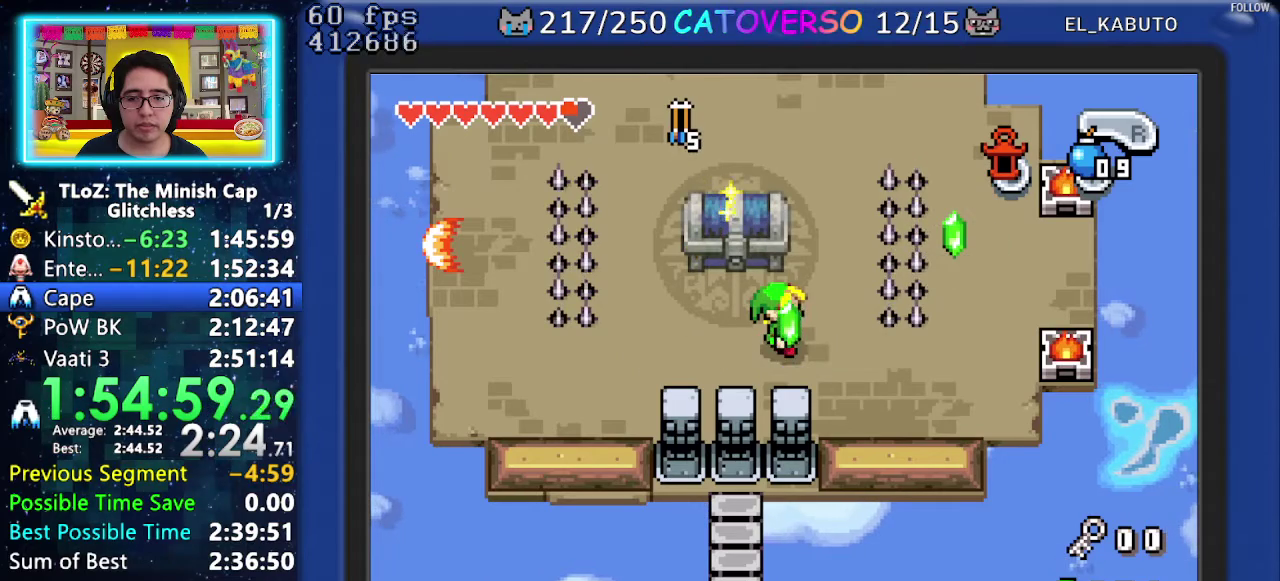
{"buttons": ["DPAD_UP", "DPAD_LEFT"], "events": []}
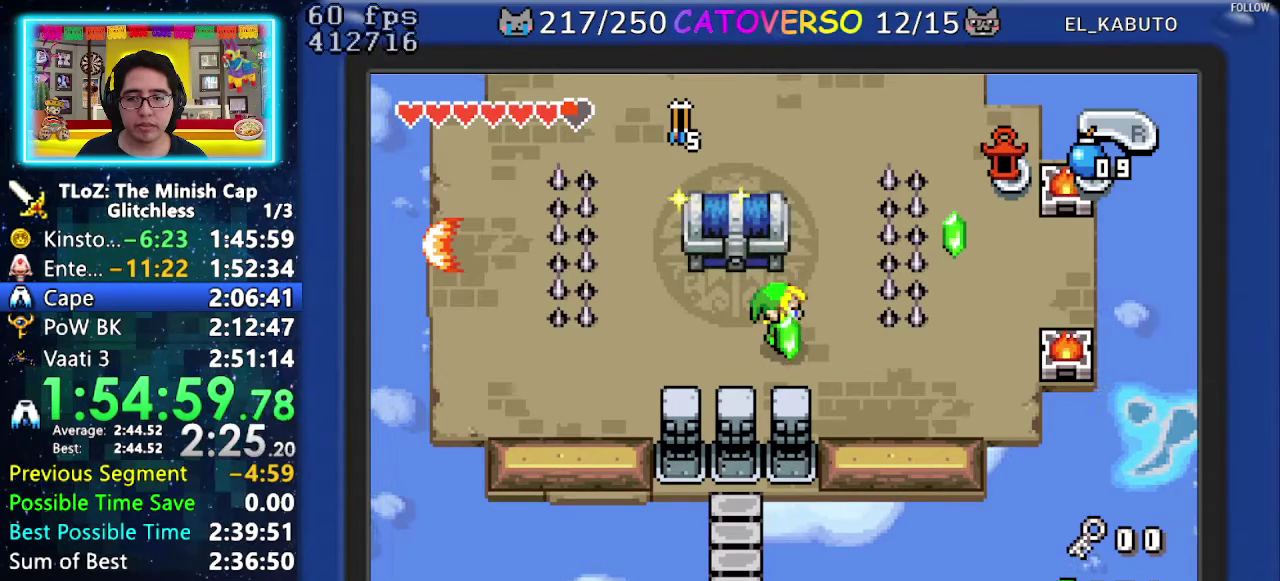
{"buttons": ["DPAD_UP", "DPAD_LEFT"], "events": []}
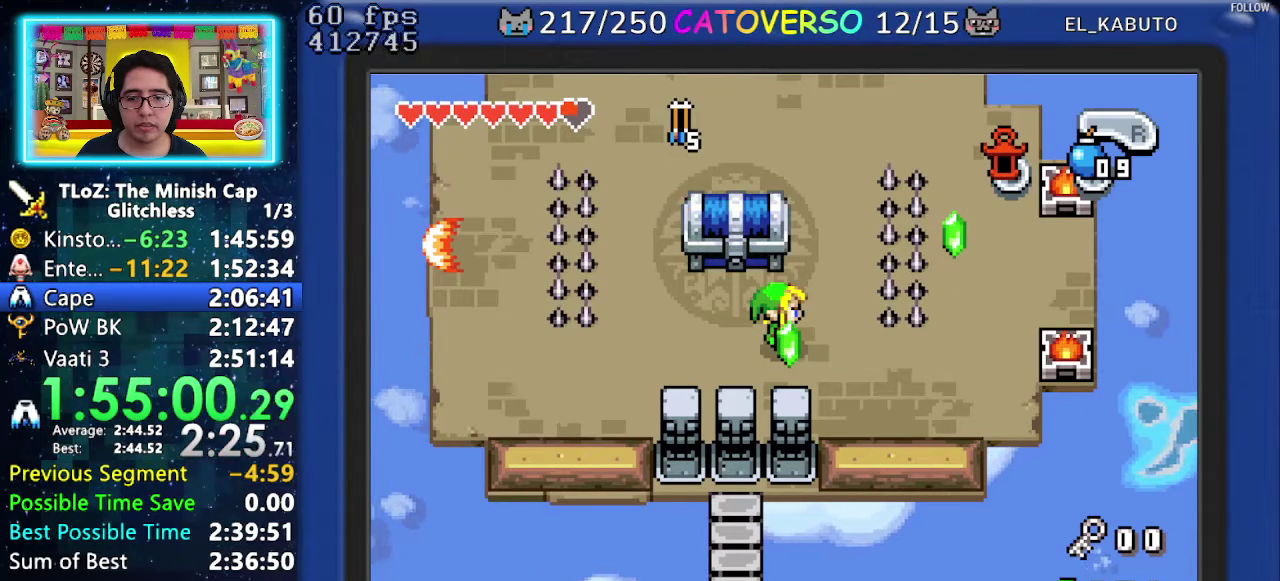
{"buttons": ["DPAD_UP", "DPAD_LEFT"], "events": [[317, "DPAD_LEFT", "up"], [383, "DPAD_LEFT", "down"]]}
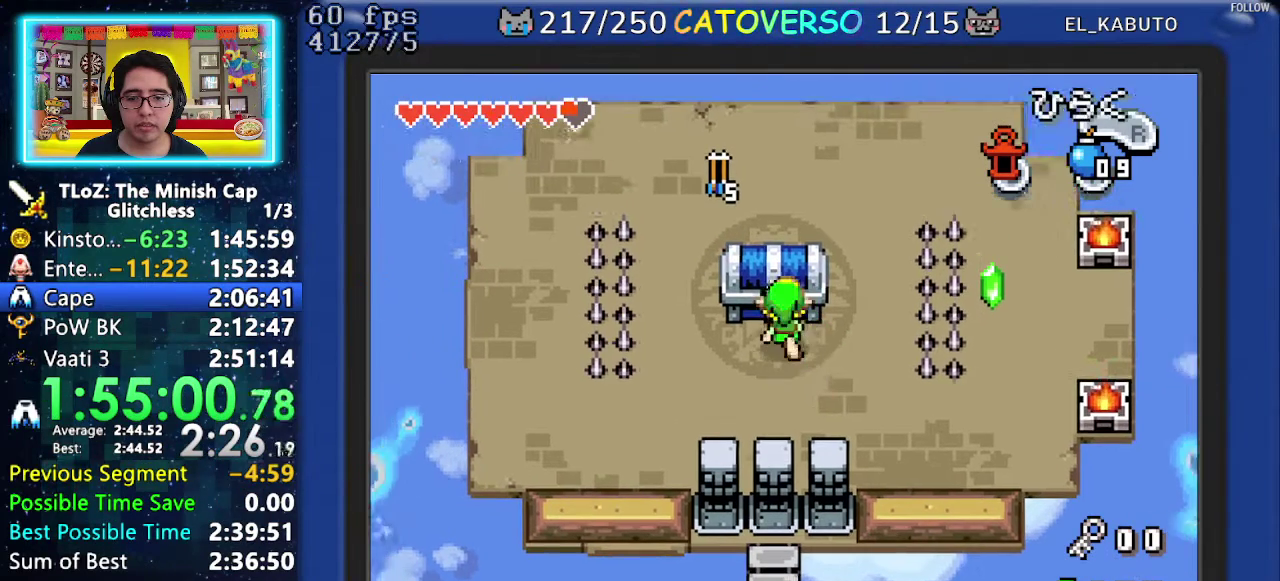
{"buttons": ["B"], "events": [[17, "DPAD_LEFT", "up"], [67, "R1", "down"], [167, "R1", "up"], [233, "DPAD_UP", "up"], [267, "B", "down"], [433, "DPAD_LEFT", "down"], [483, "DPAD_LEFT", "up"]]}